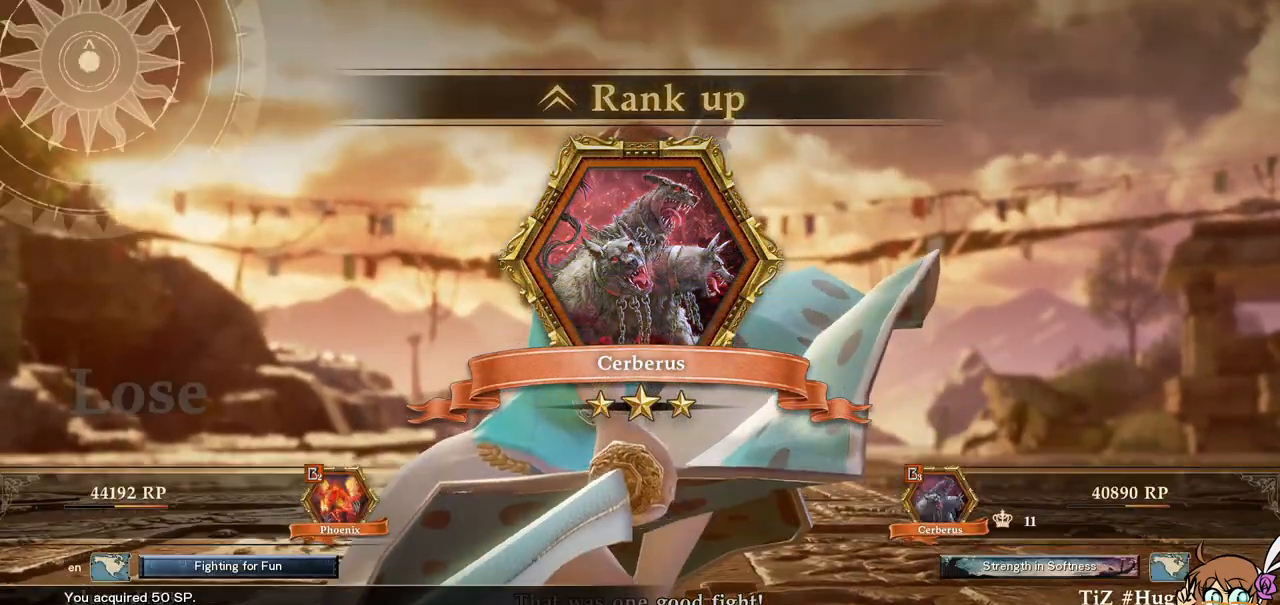
Gameplay with a controller (Xbox layout); each line is a JSON object with the inputs held at the frame after it. "events" lists button and stick changes between this image and that frame as [ms after this image, input, new state], when the widget could be followed in between. Not read: L3 R3 SELECT right_stick.
{"buttons": ["START"], "left_stick": "center", "events": [[433, "START", "down"]]}
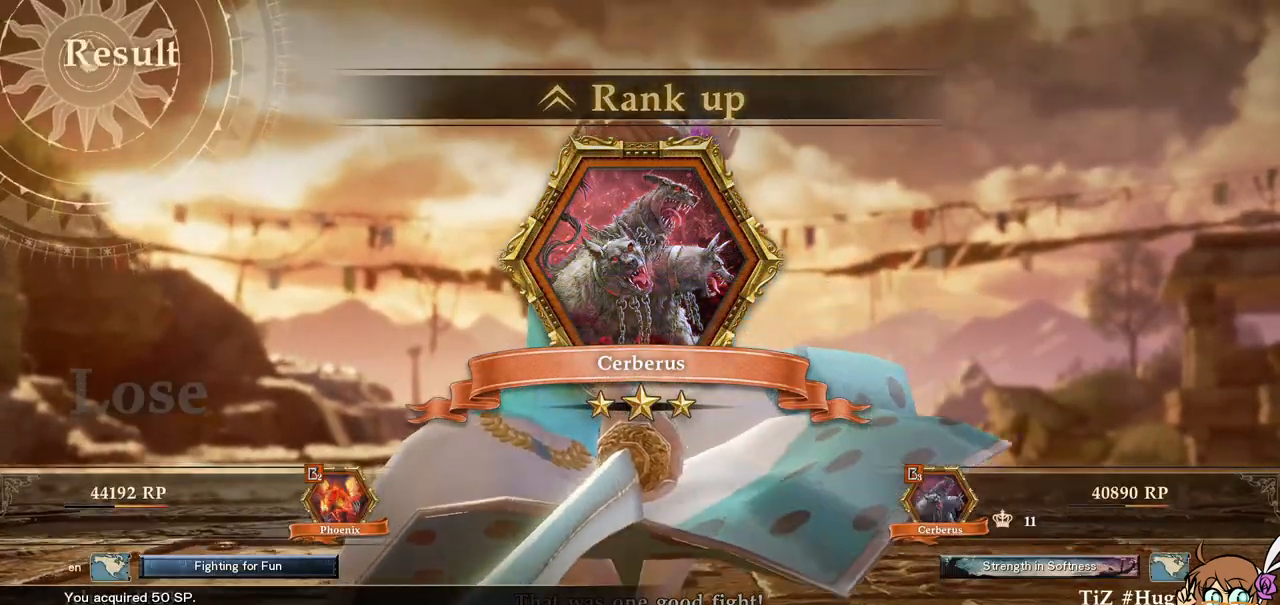
{"buttons": ["A"], "left_stick": "center", "events": [[33, "START", "up"], [500, "A", "down"]]}
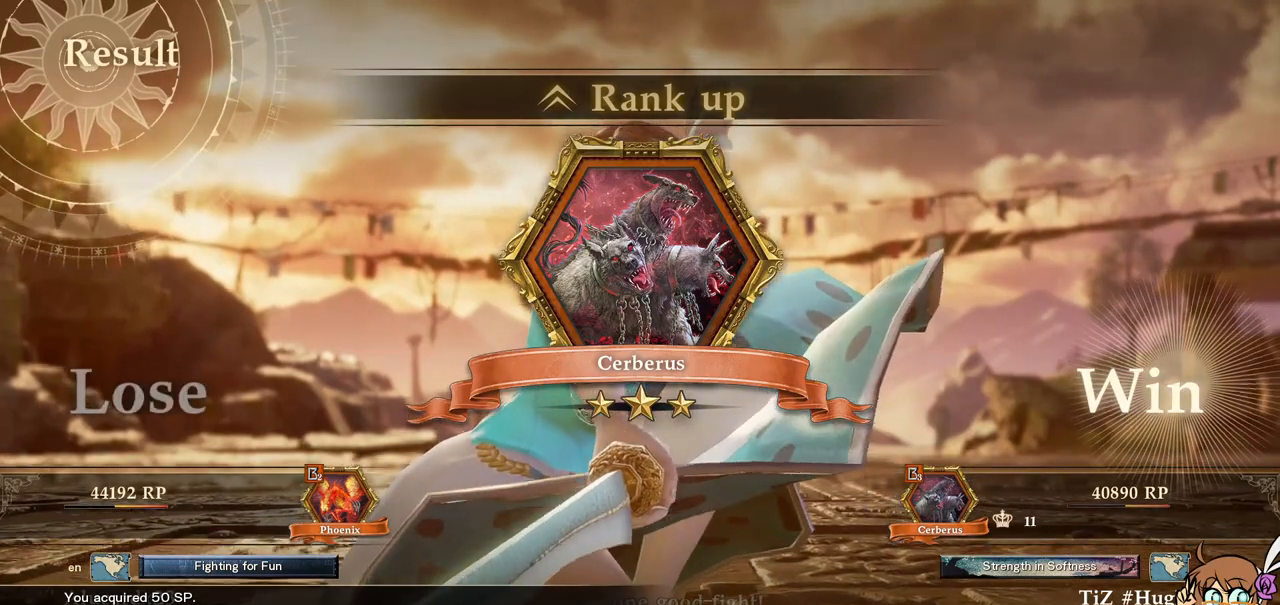
{"buttons": [], "left_stick": "center", "events": [[117, "A", "up"]]}
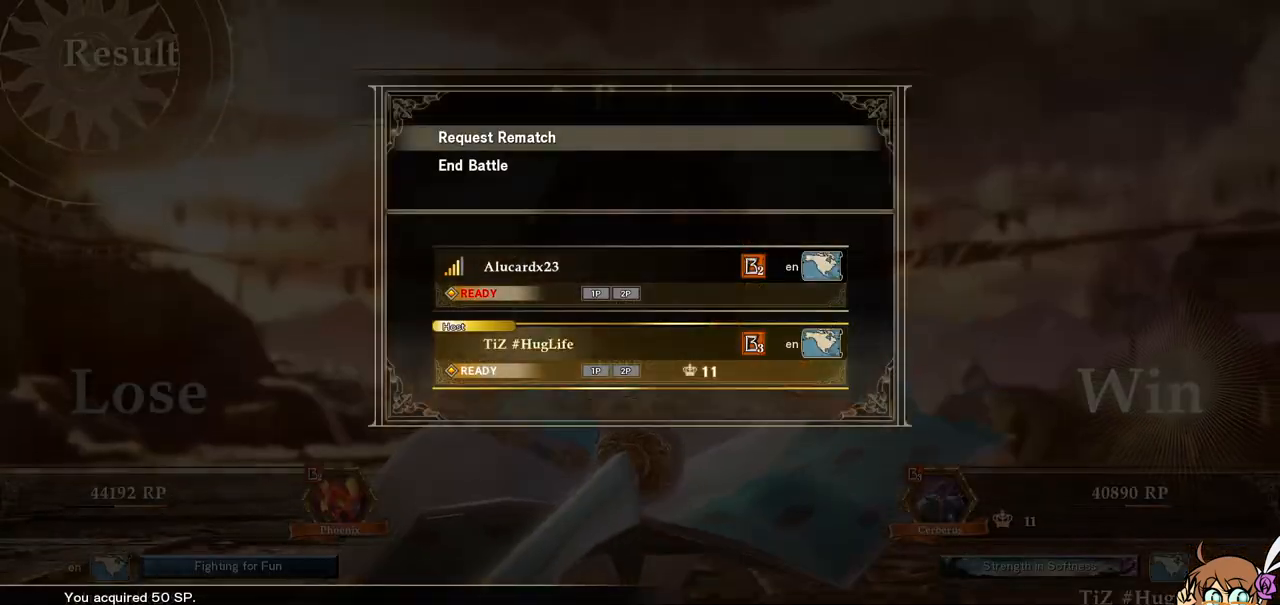
{"buttons": [], "left_stick": "center", "events": [[200, "A", "down"], [317, "A", "up"]]}